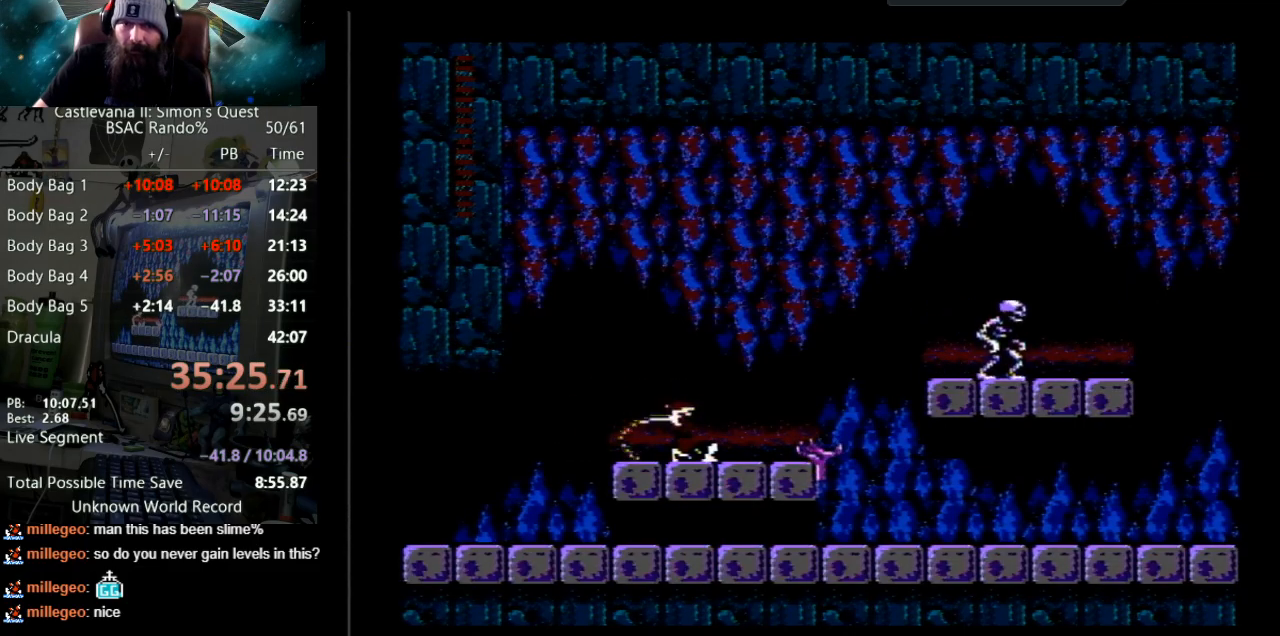
Gameplay with a controller (Nintendo layout); each line is a JSON object with the inputs held at the frame after it. "events" lists button and stick changes between this image and that frame as [ms after this image, input, new state], when the widget could be followed in between. Not read: L3 R3.
{"buttons": ["B"], "events": [[117, "B", "up"], [250, "B", "down"], [467, "DPAD_DOWN", "up"]]}
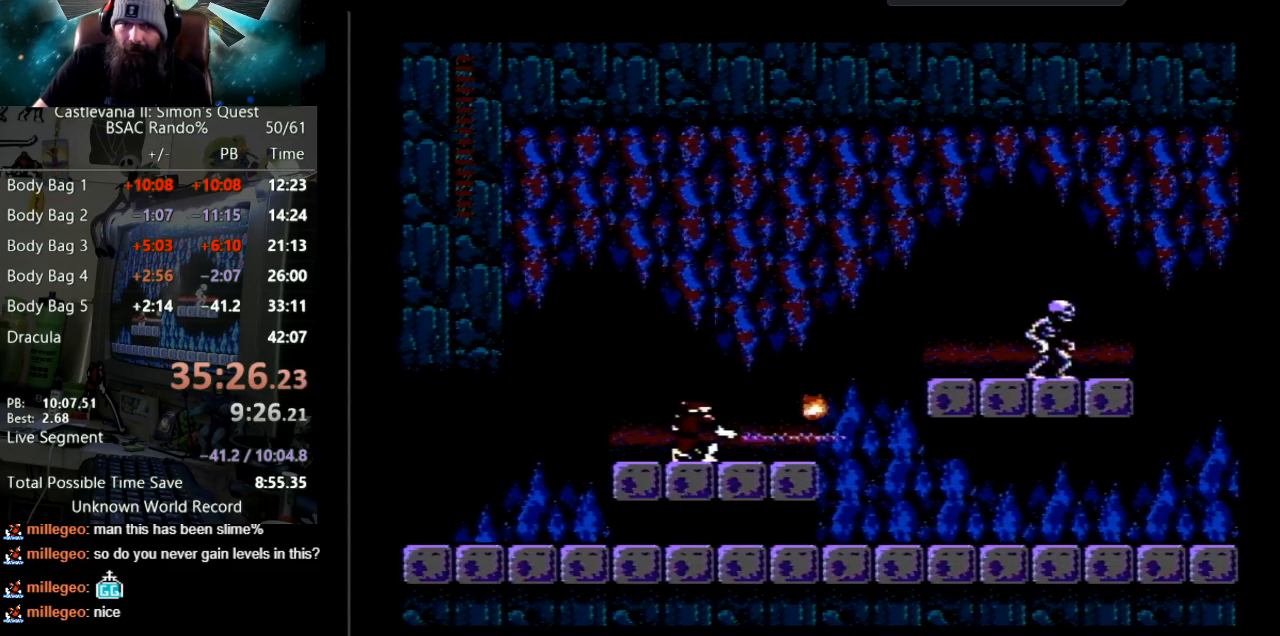
{"buttons": ["A", "DPAD_RIGHT"], "events": [[50, "B", "up"], [67, "DPAD_RIGHT", "down"], [167, "A", "down"]]}
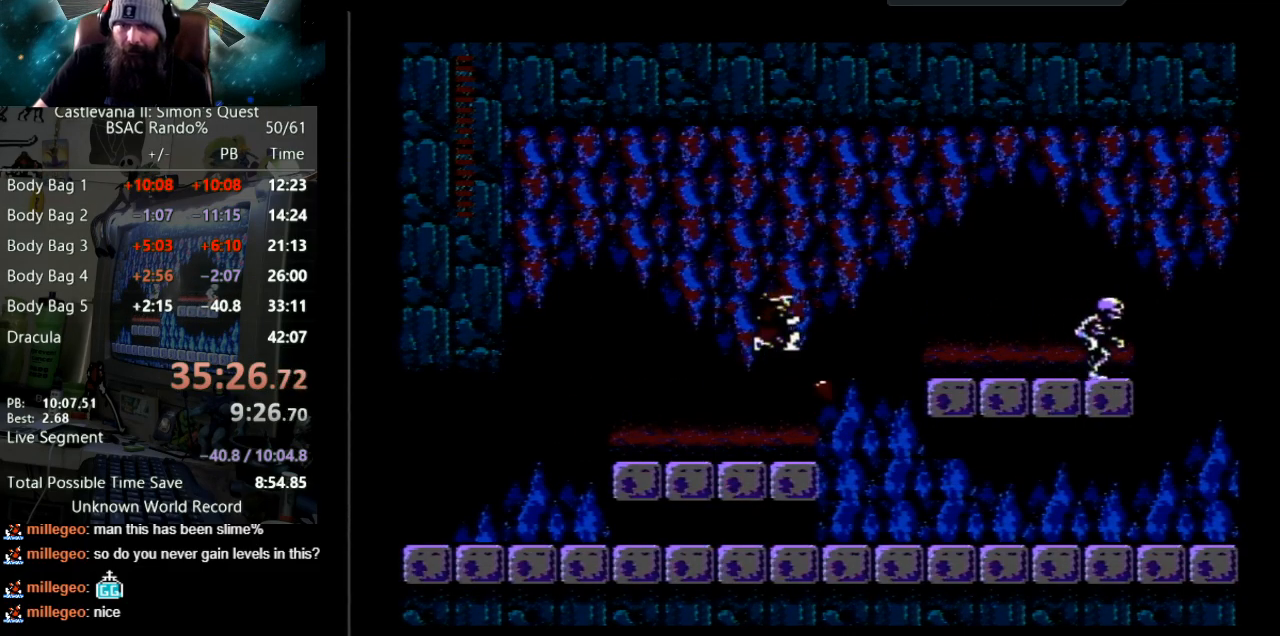
{"buttons": ["DPAD_RIGHT"], "events": [[133, "A", "up"]]}
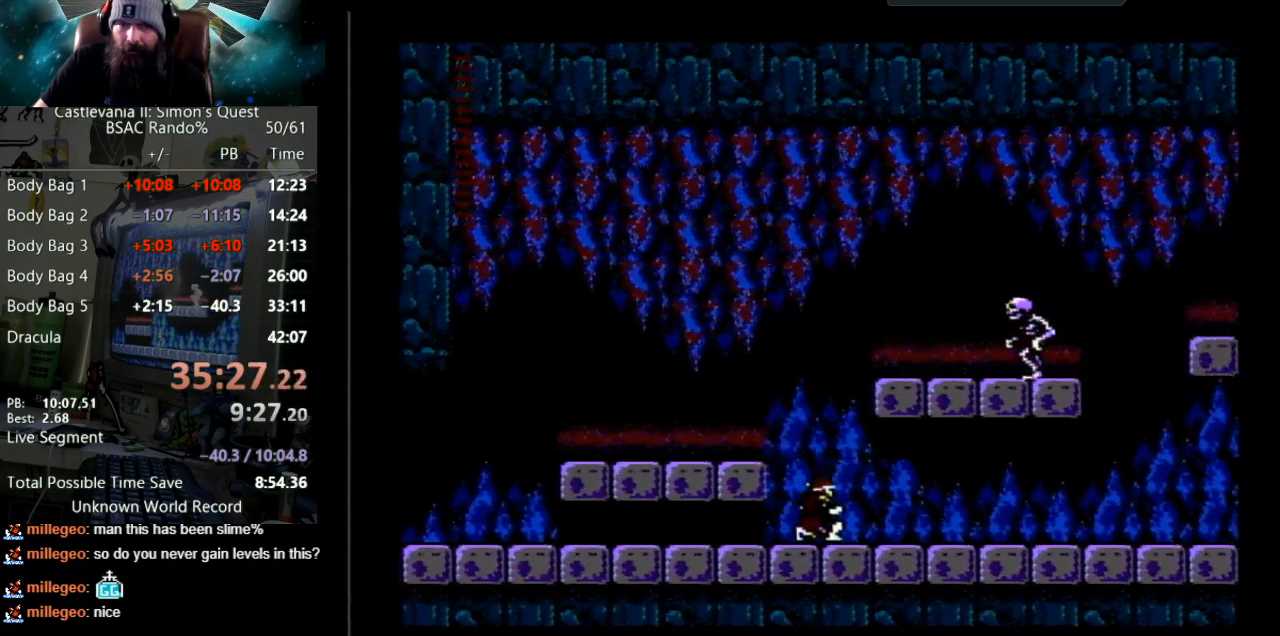
{"buttons": ["DPAD_RIGHT"], "events": []}
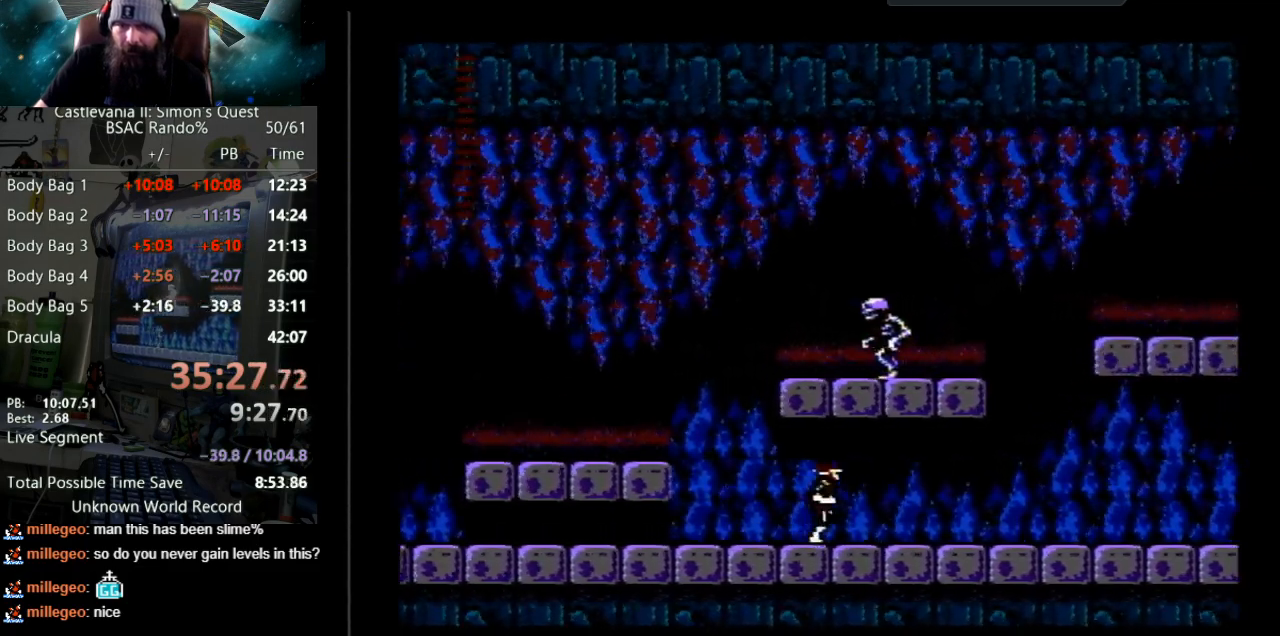
{"buttons": ["DPAD_RIGHT"], "events": []}
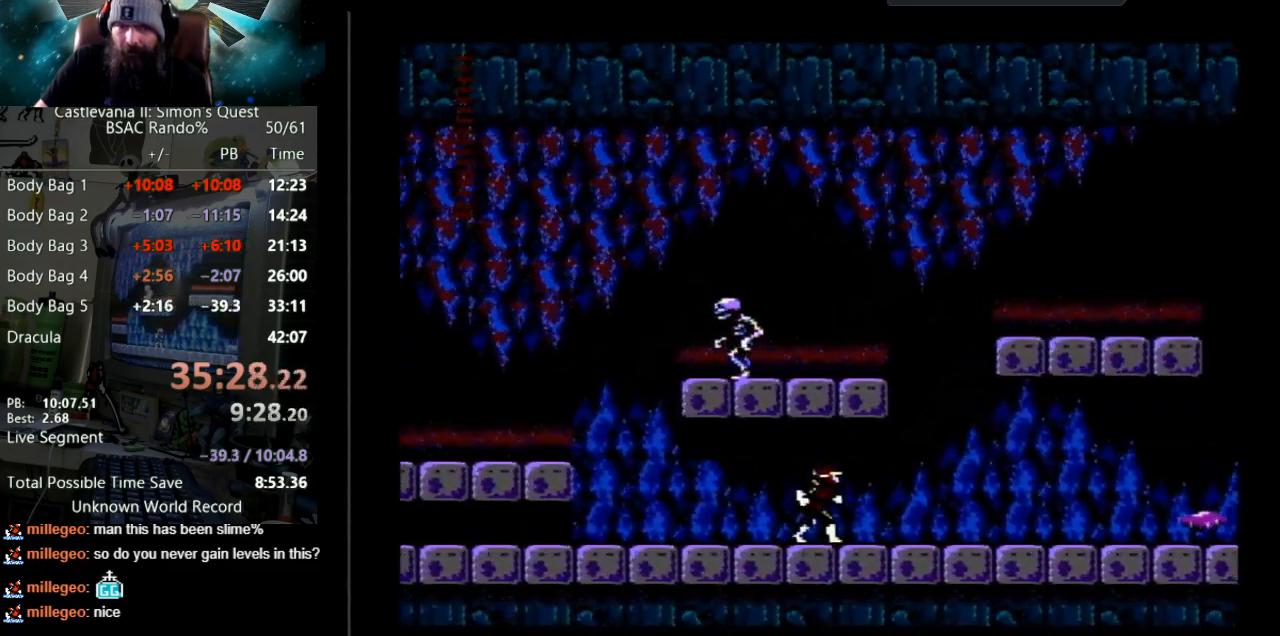
{"buttons": ["DPAD_RIGHT"], "events": []}
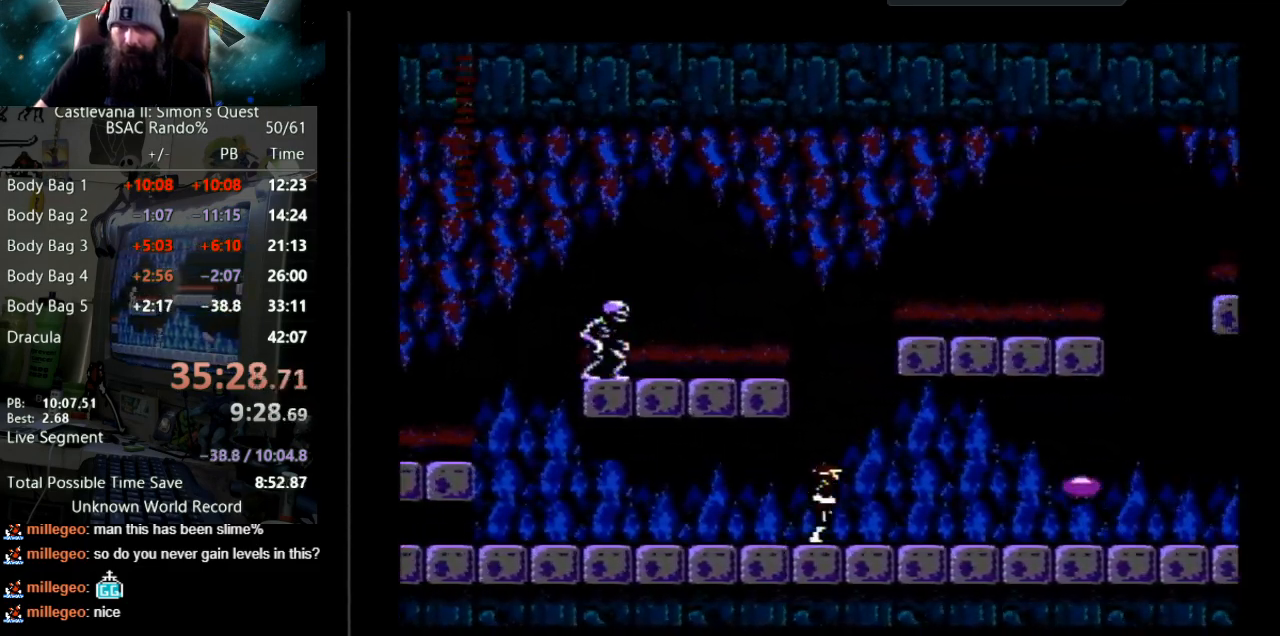
{"buttons": ["B", "DPAD_DOWN"], "events": [[333, "DPAD_DOWN", "down"], [333, "DPAD_RIGHT", "up"], [417, "B", "down"]]}
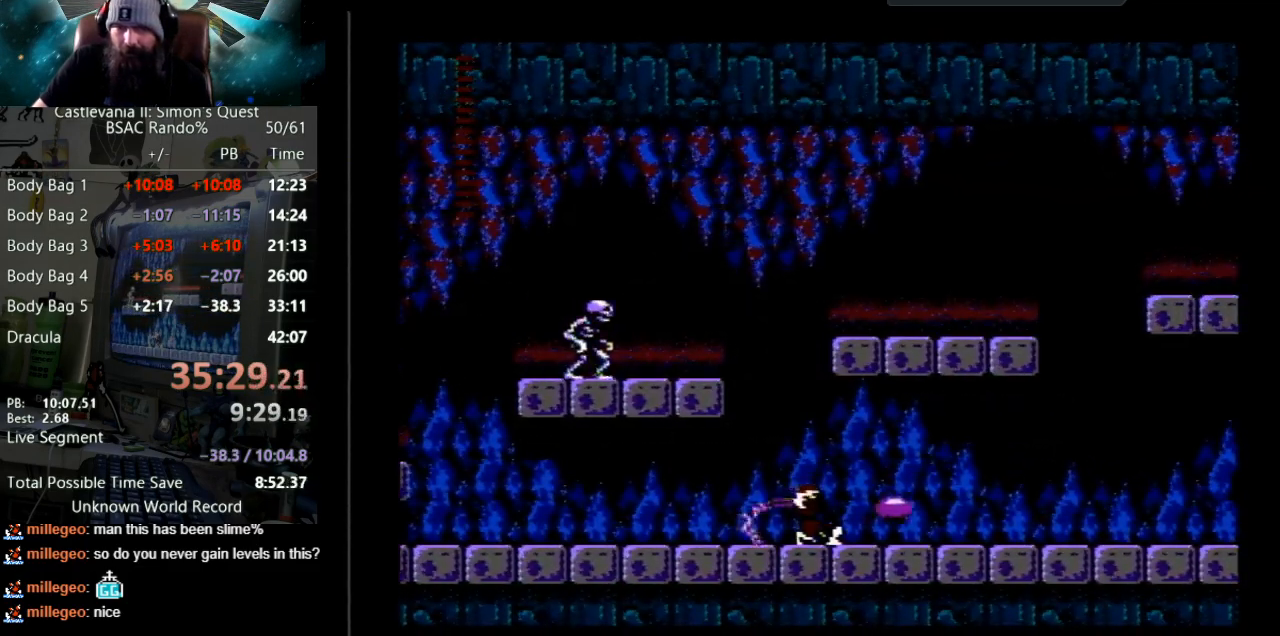
{"buttons": ["B", "DPAD_DOWN"], "events": [[183, "B", "up"], [283, "B", "down"]]}
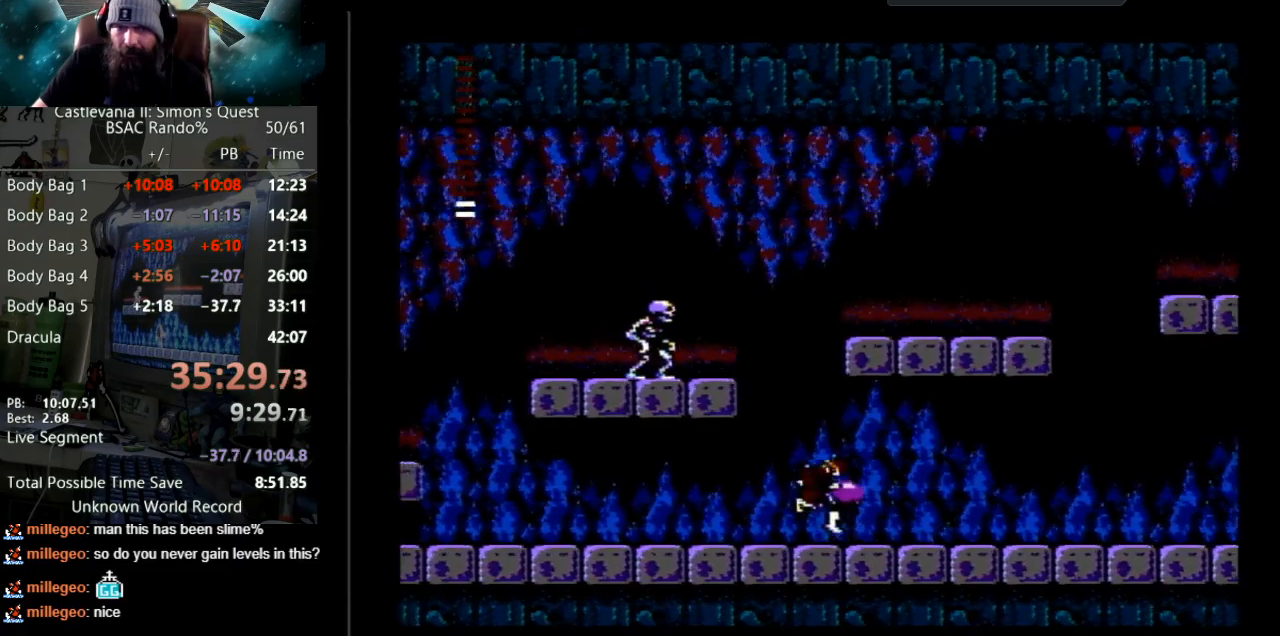
{"buttons": ["B", "DPAD_DOWN"], "events": [[67, "B", "up"], [117, "B", "down"], [367, "B", "up"], [450, "B", "down"]]}
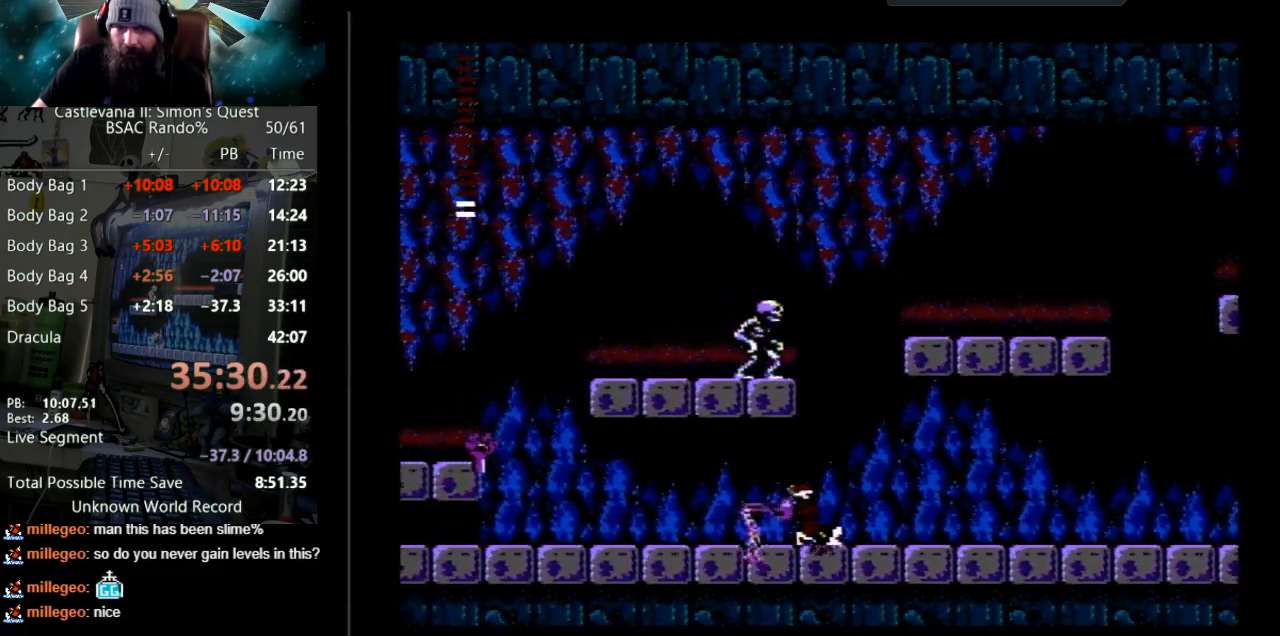
{"buttons": ["B", "DPAD_DOWN"], "events": [[283, "B", "up"], [367, "B", "down"]]}
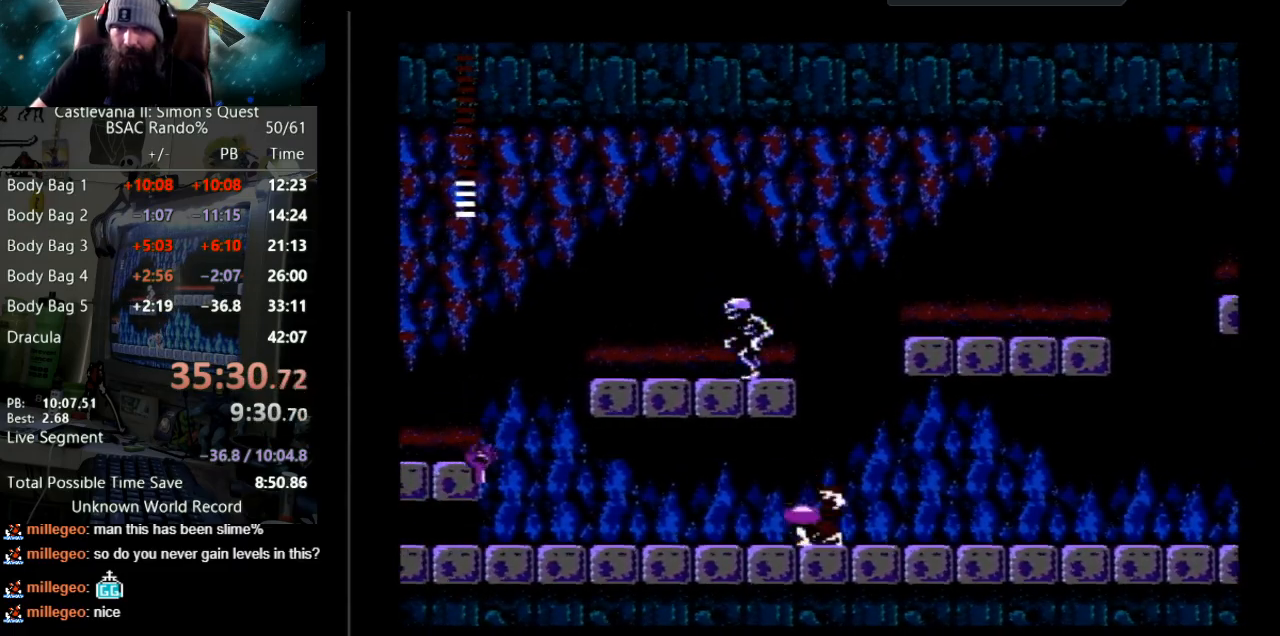
{"buttons": ["DPAD_RIGHT"], "events": [[200, "B", "up"], [300, "DPAD_DOWN", "up"], [350, "DPAD_RIGHT", "down"]]}
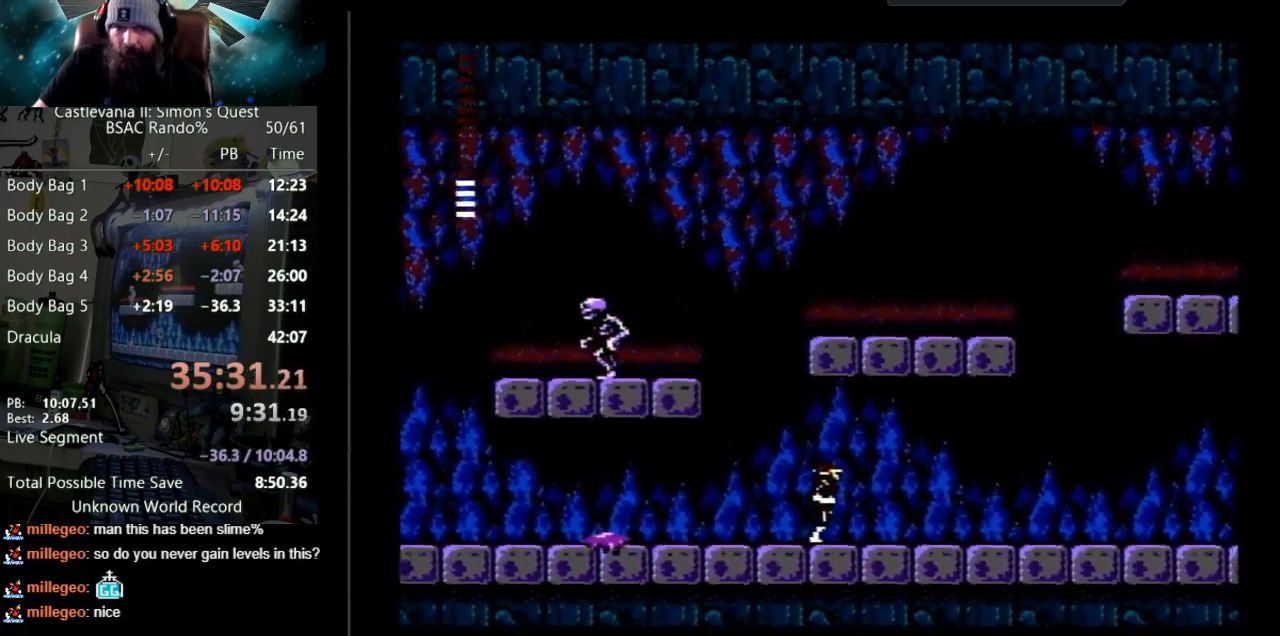
{"buttons": ["DPAD_RIGHT"], "events": []}
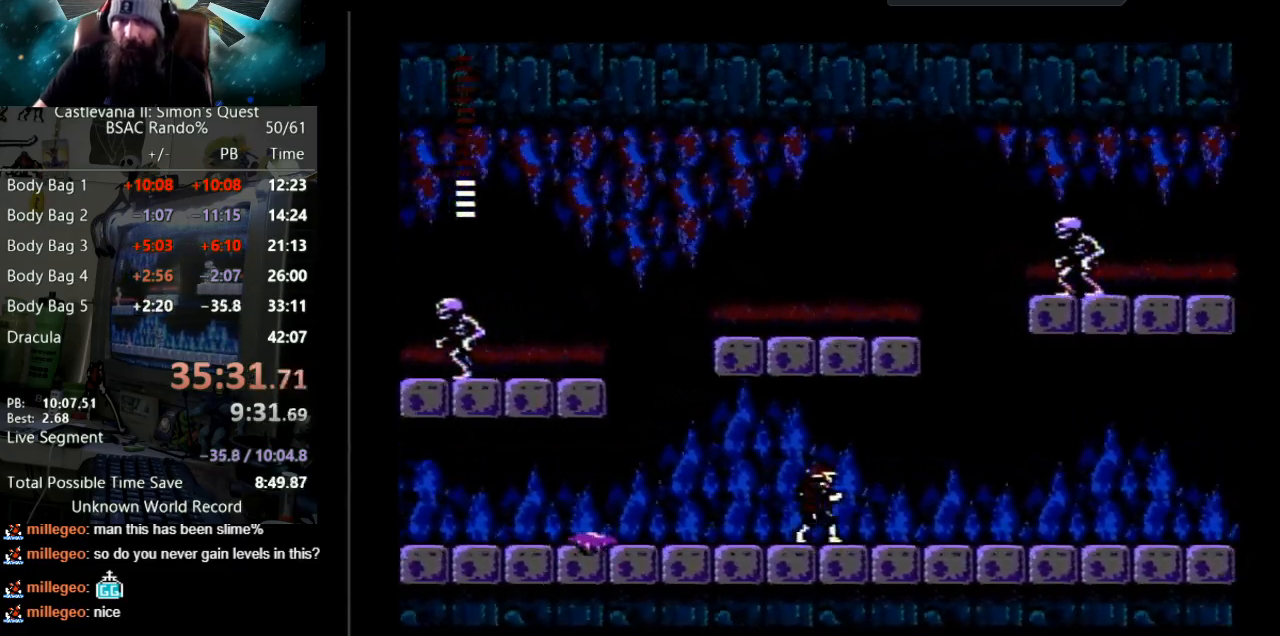
{"buttons": ["DPAD_RIGHT"], "events": []}
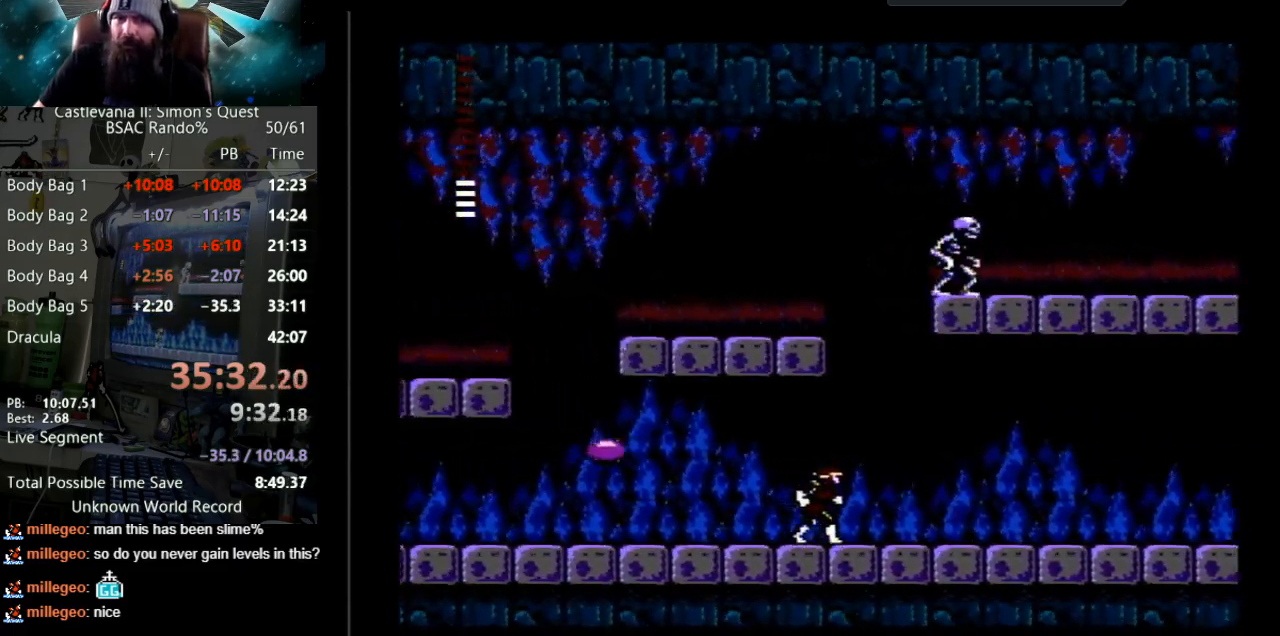
{"buttons": ["DPAD_RIGHT"], "events": []}
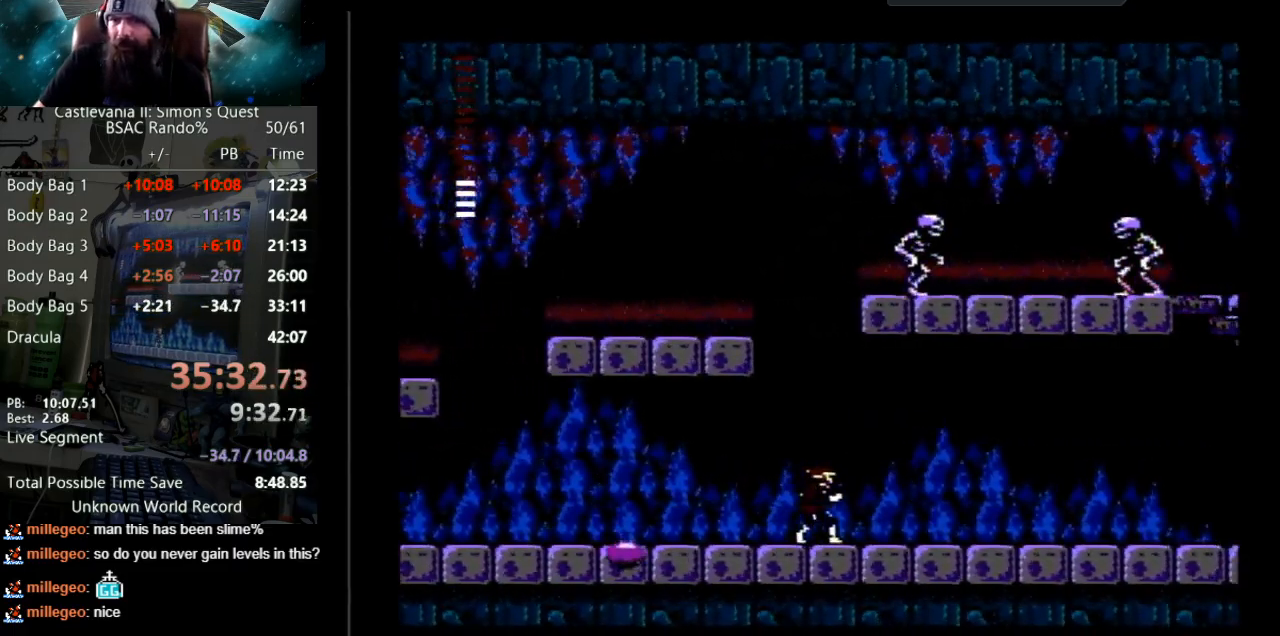
{"buttons": ["DPAD_RIGHT"], "events": []}
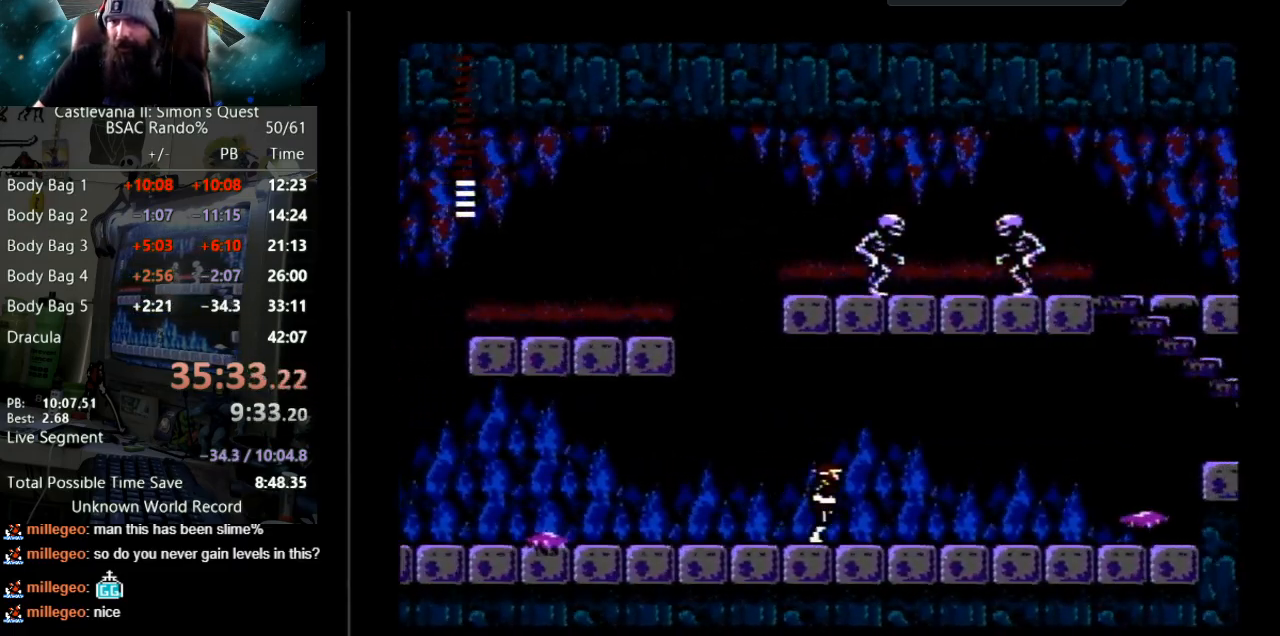
{"buttons": ["DPAD_RIGHT"], "events": []}
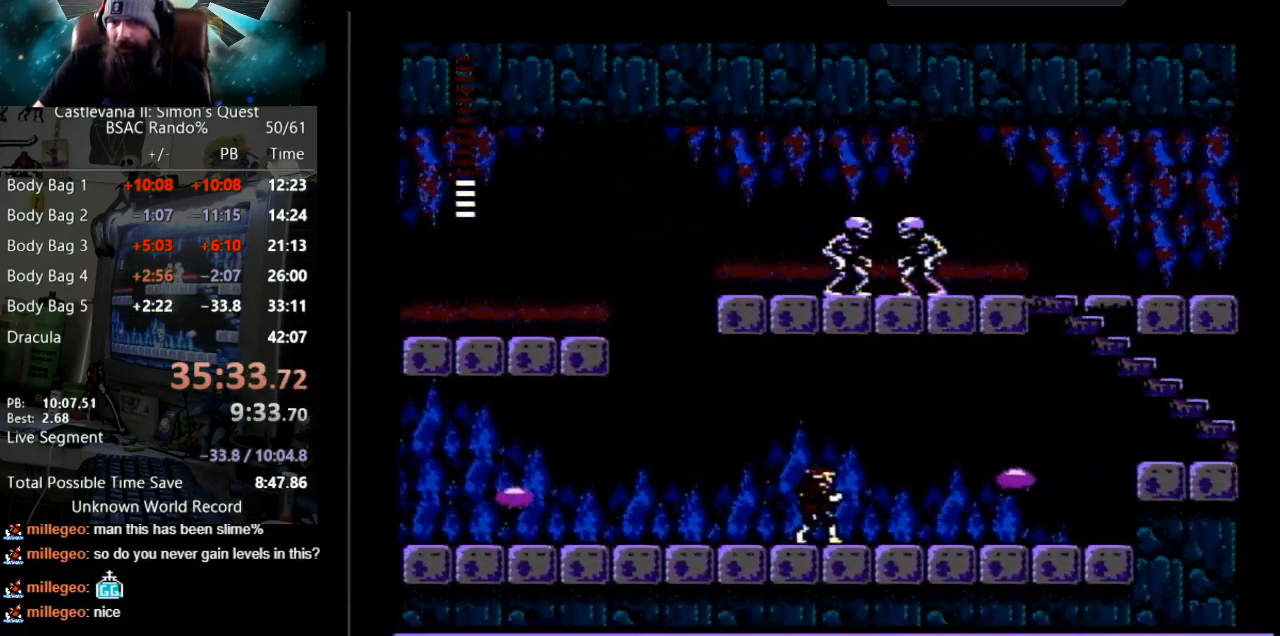
{"buttons": ["DPAD_RIGHT"], "events": []}
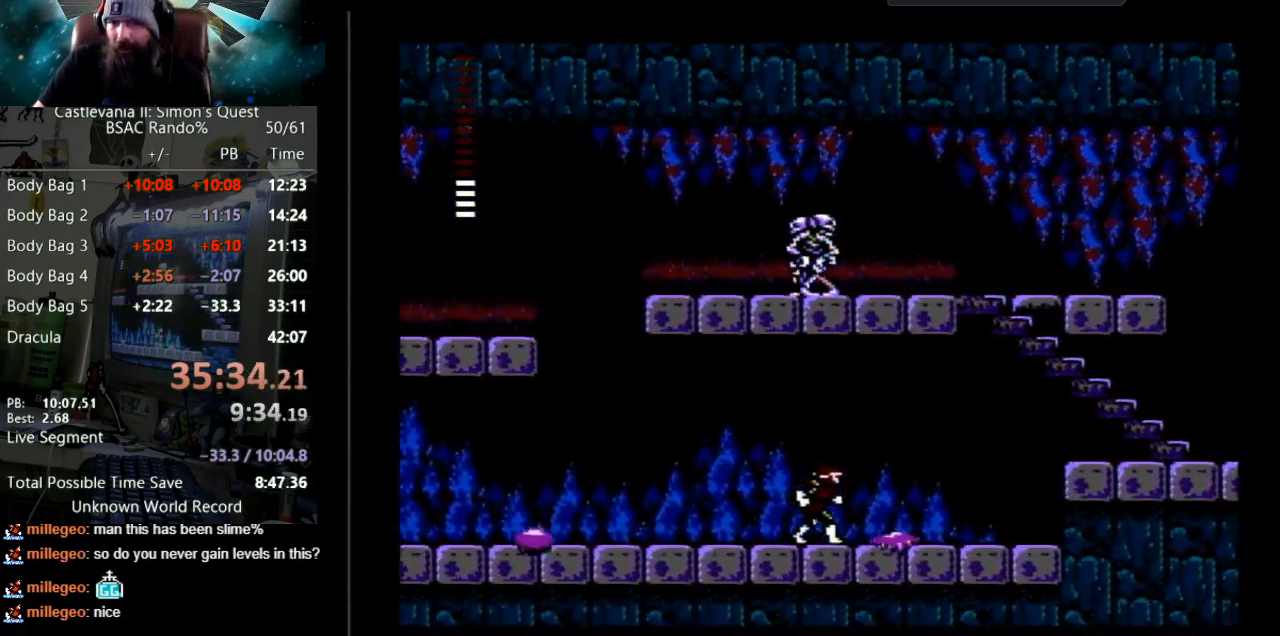
{"buttons": ["A", "B", "DPAD_RIGHT"], "events": [[50, "A", "down"], [67, "B", "down"]]}
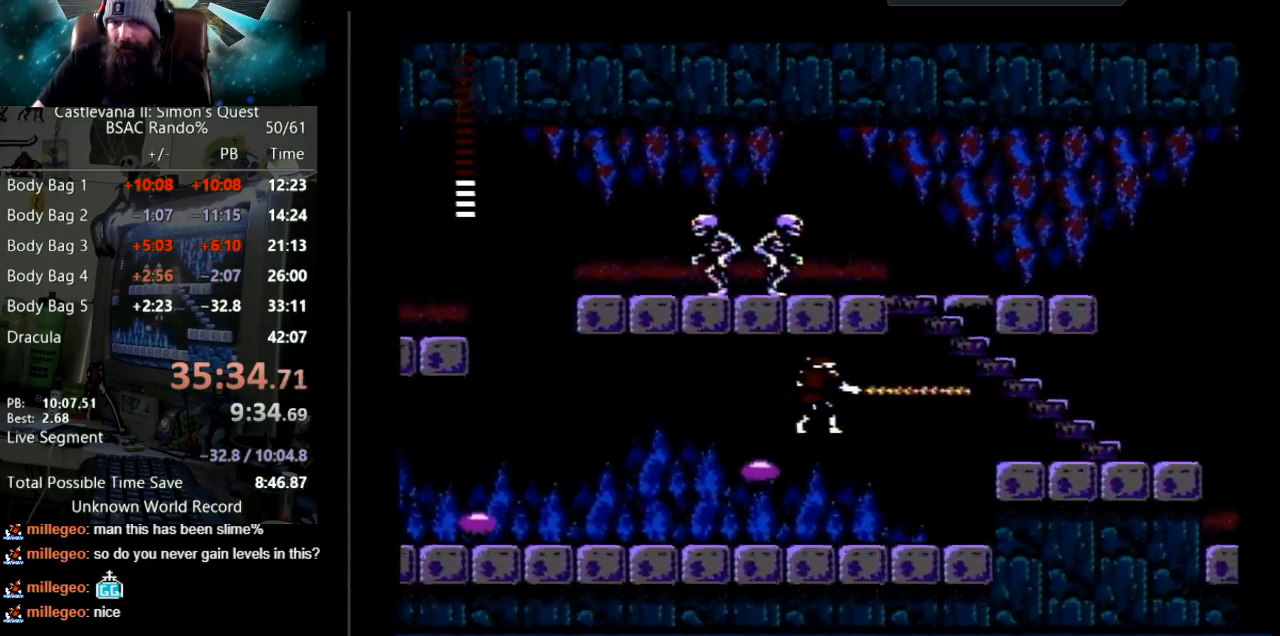
{"buttons": ["DPAD_RIGHT"], "events": [[83, "A", "up"], [83, "B", "up"], [217, "DPAD_RIGHT", "up"], [233, "DPAD_RIGHT", "down"]]}
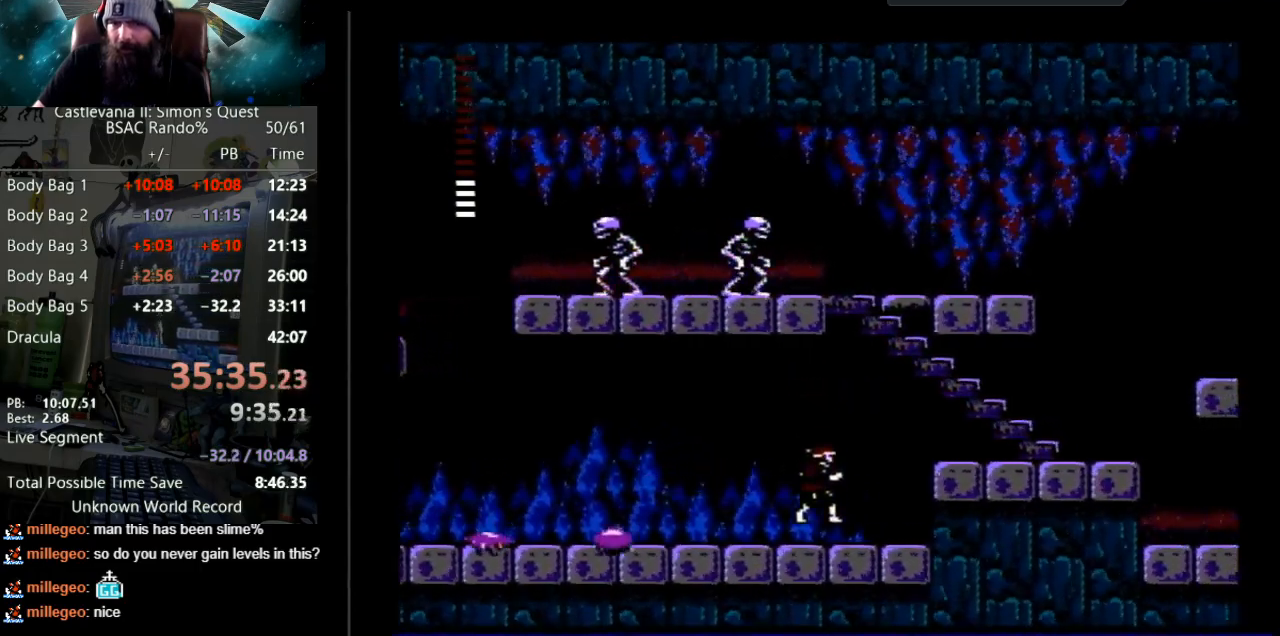
{"buttons": ["A", "DPAD_RIGHT"], "events": [[283, "A", "down"]]}
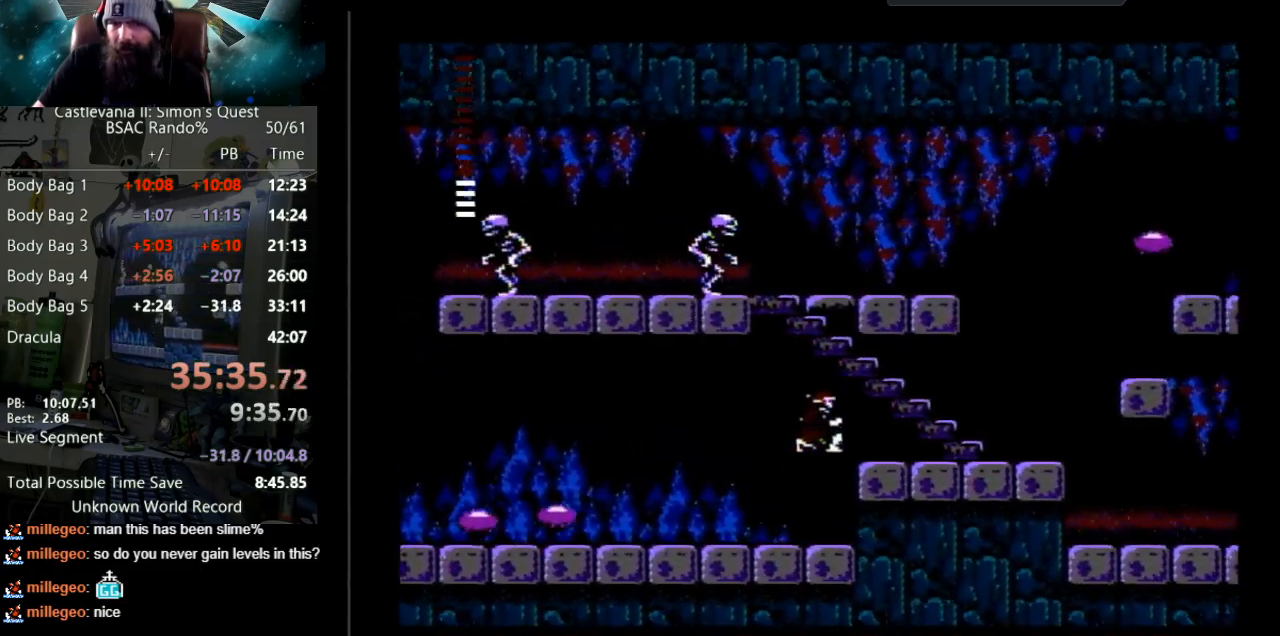
{"buttons": ["DPAD_RIGHT"], "events": [[133, "A", "up"]]}
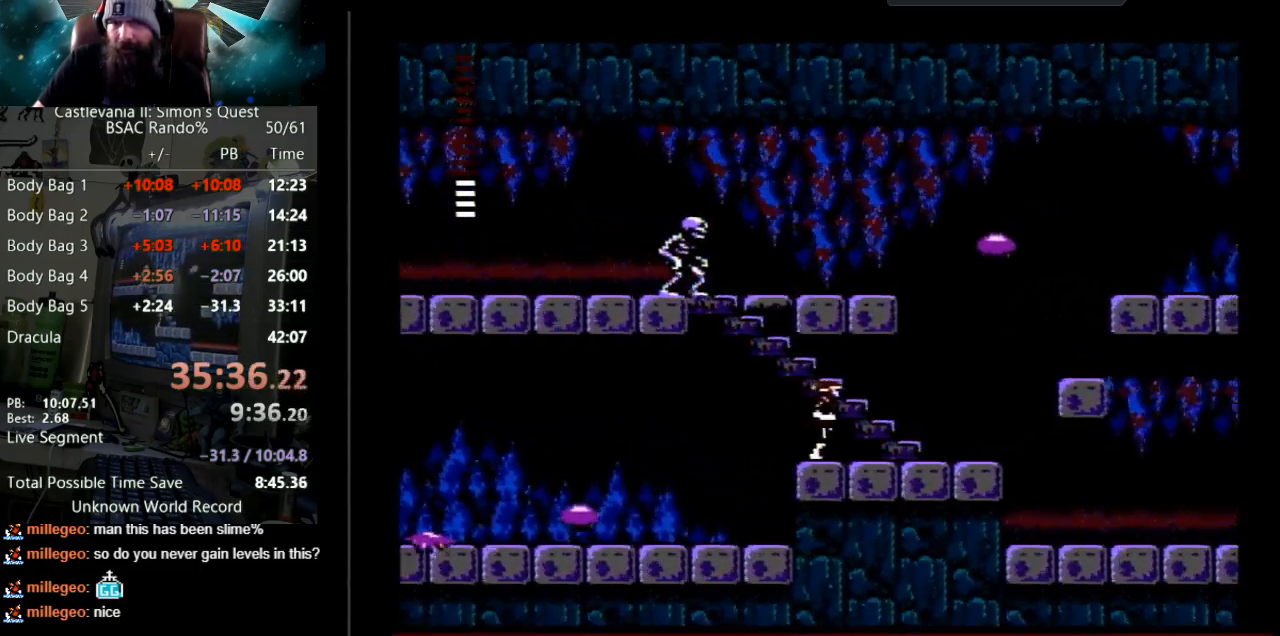
{"buttons": ["A", "DPAD_RIGHT"], "events": [[333, "A", "down"]]}
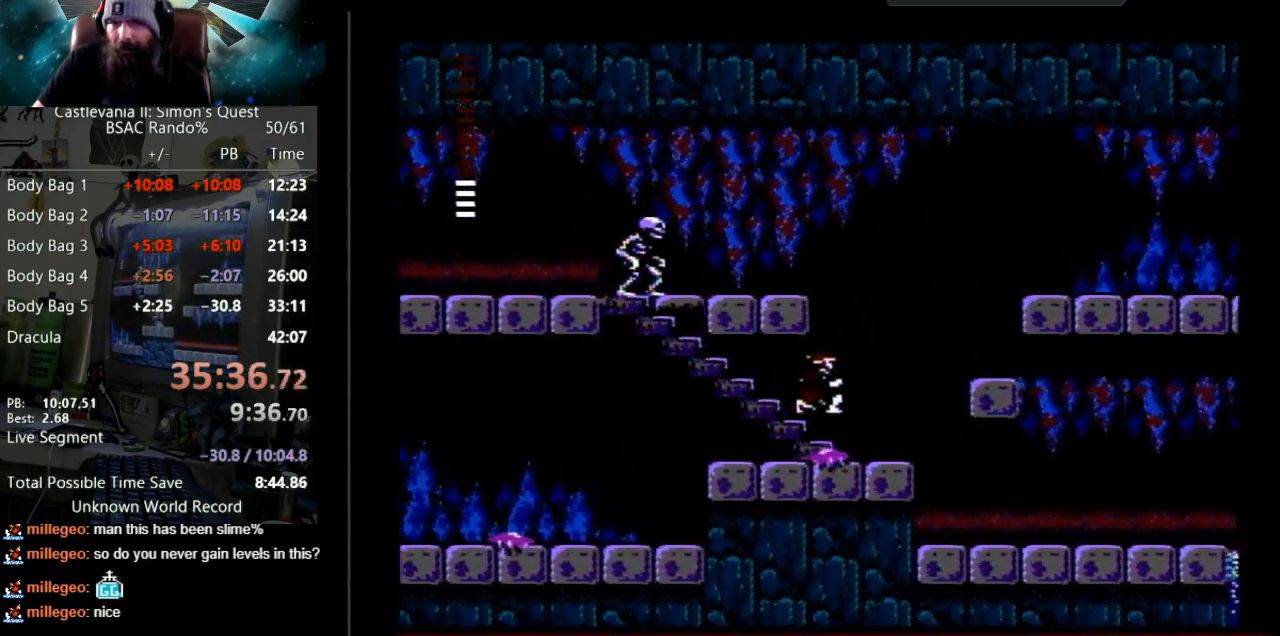
{"buttons": ["DPAD_RIGHT"], "events": [[300, "A", "up"], [333, "A", "down"], [500, "A", "up"]]}
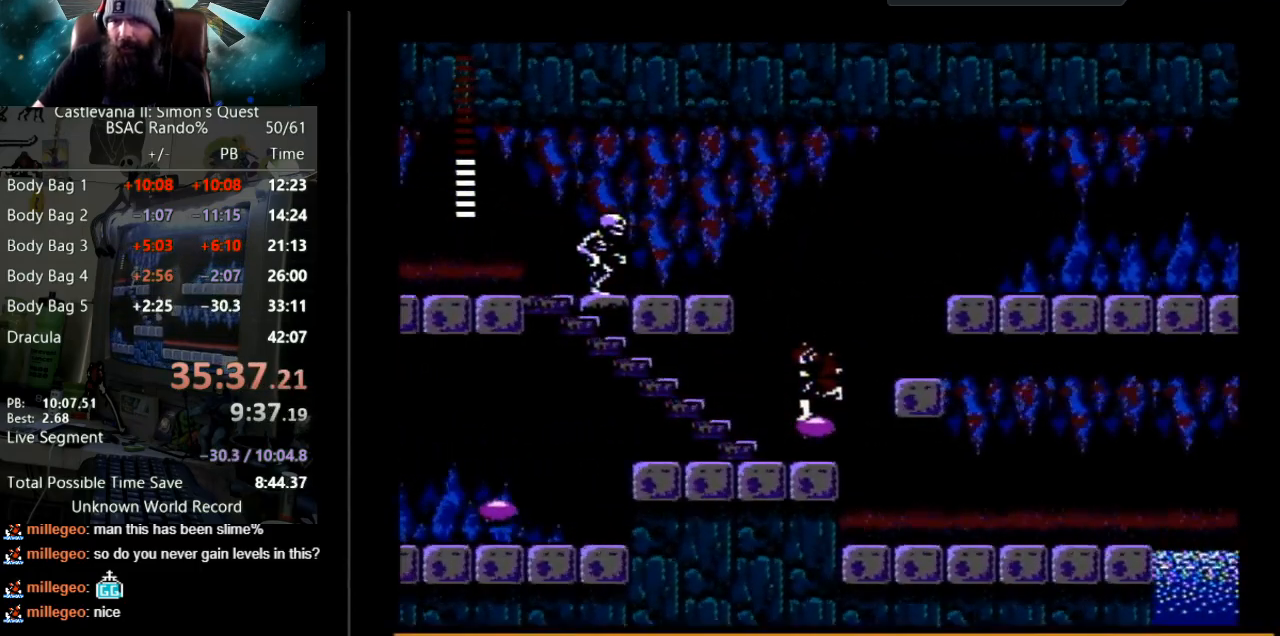
{"buttons": ["DPAD_RIGHT"], "events": []}
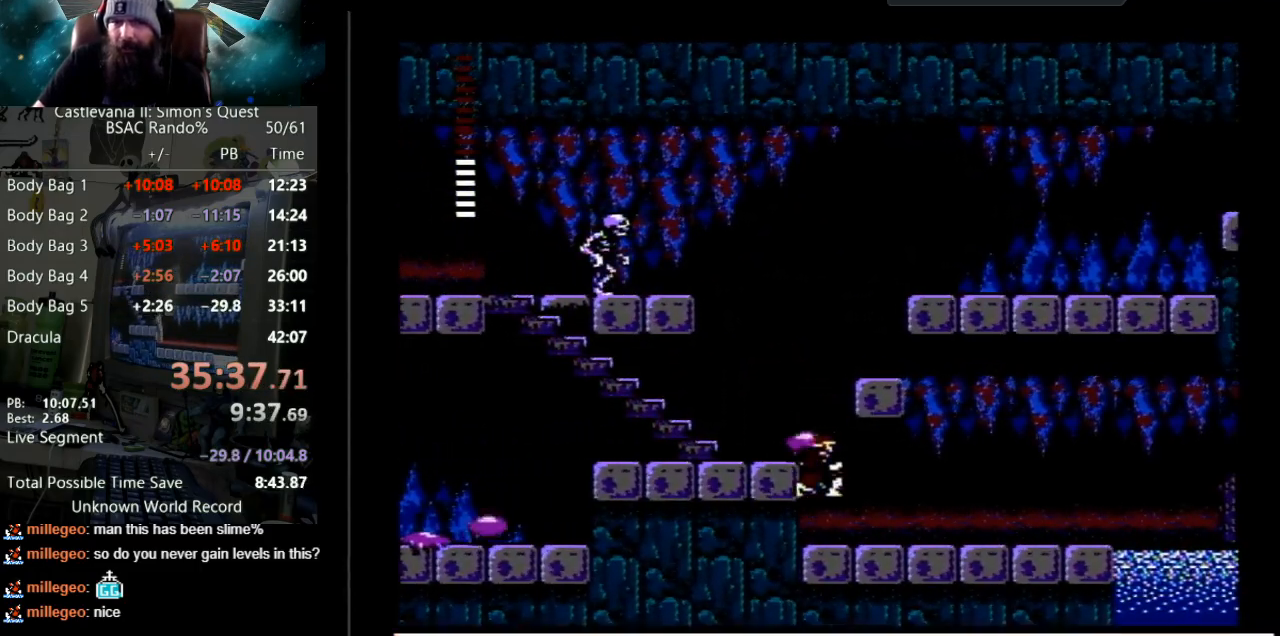
{"buttons": ["DPAD_RIGHT"], "events": []}
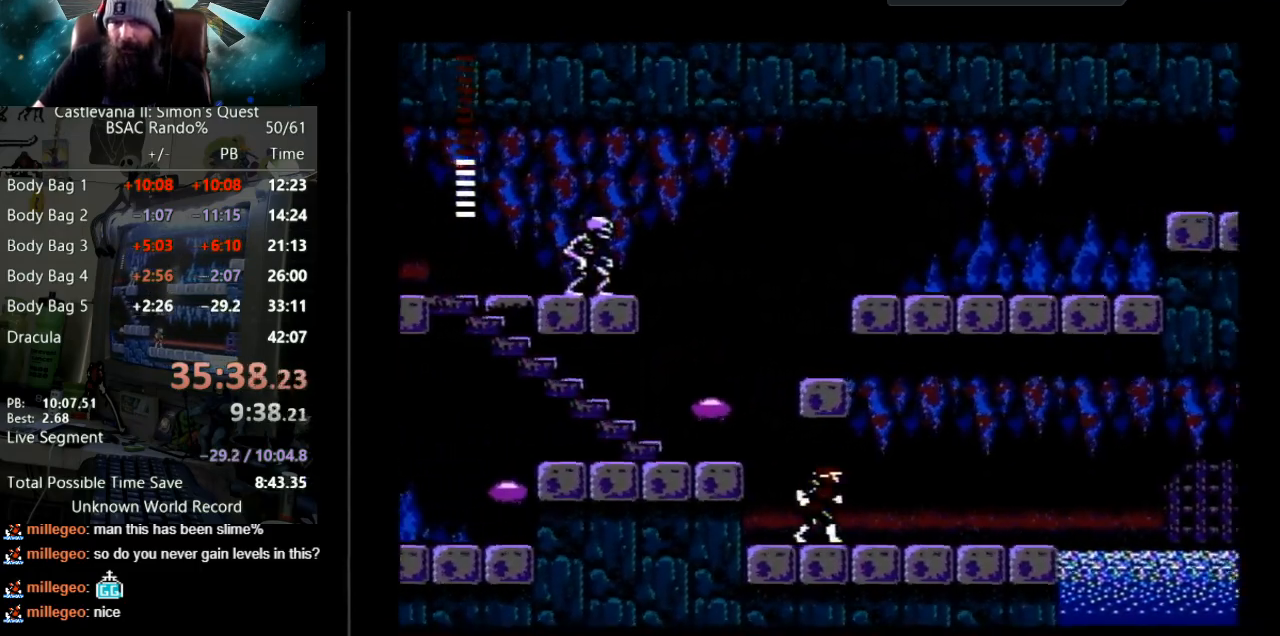
{"buttons": ["DPAD_RIGHT"], "events": []}
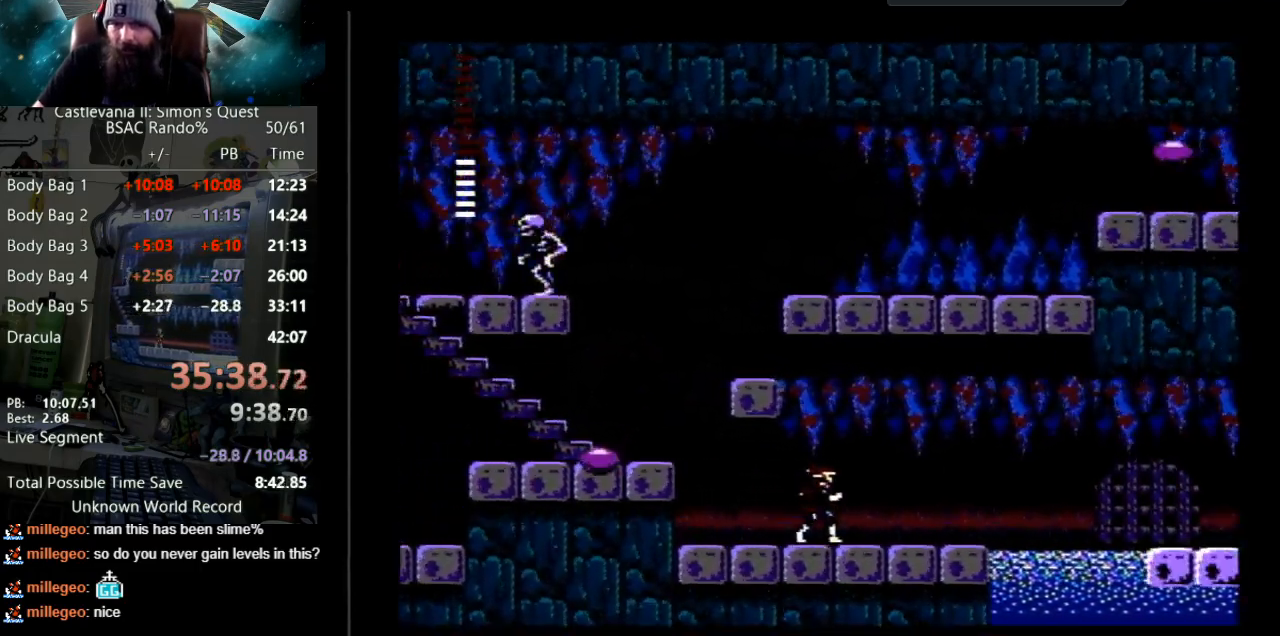
{"buttons": ["DPAD_RIGHT"], "events": []}
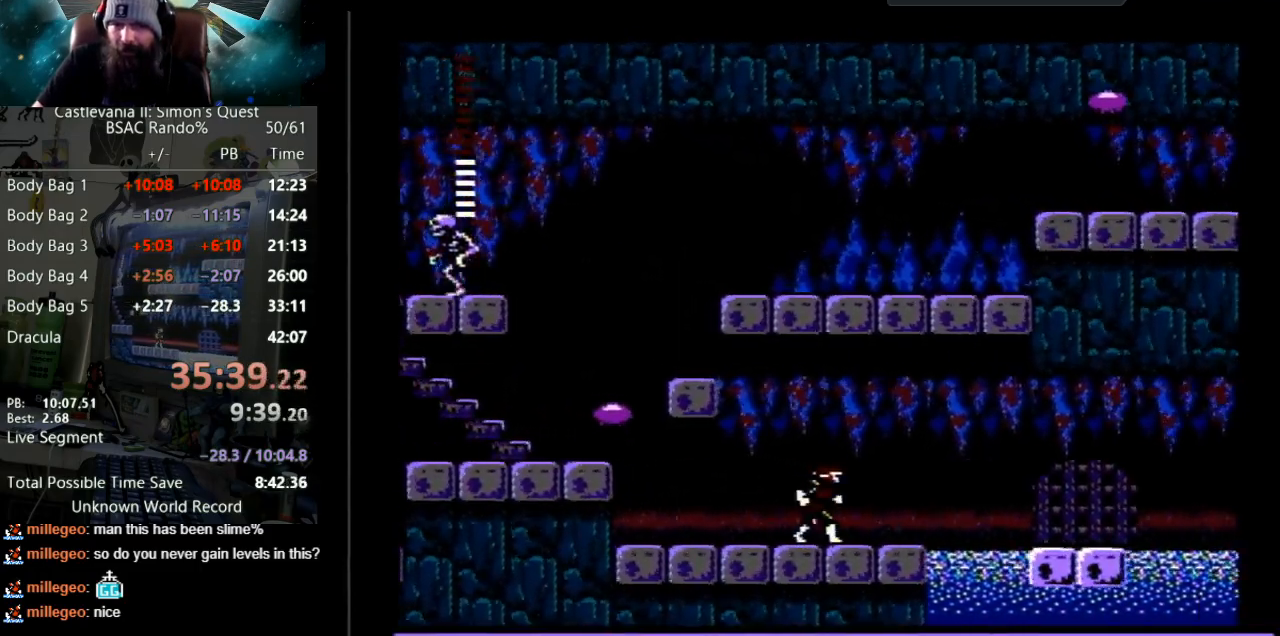
{"buttons": ["DPAD_RIGHT"], "events": []}
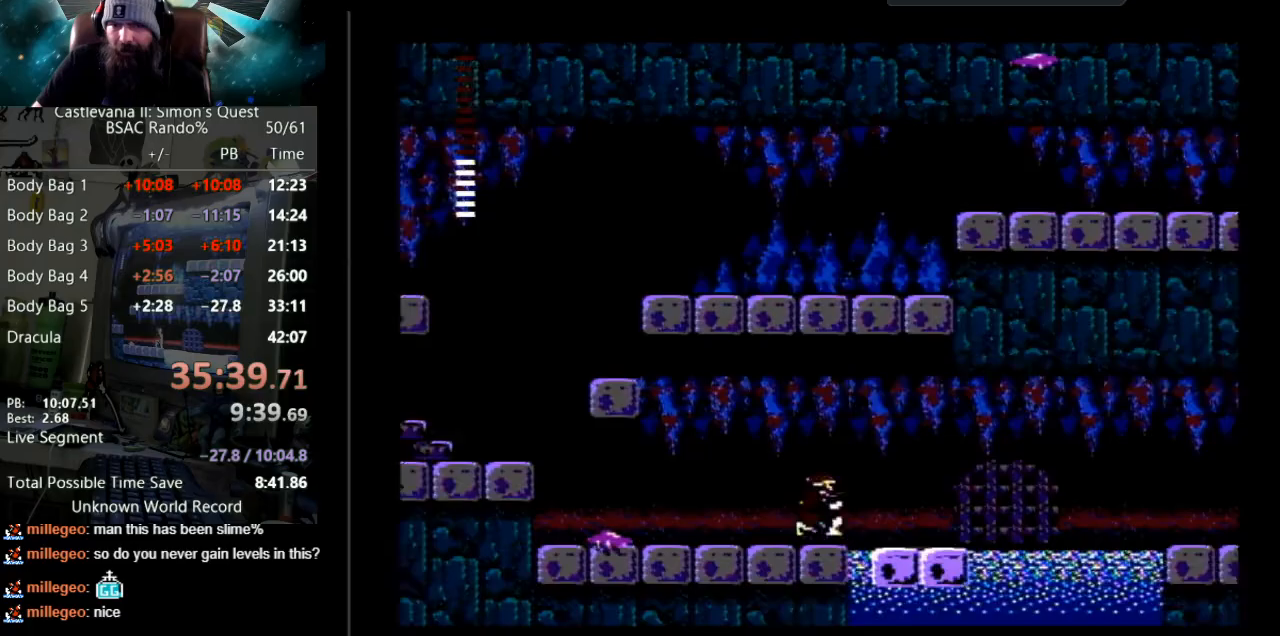
{"buttons": ["DPAD_RIGHT"], "events": [[17, "A", "down"], [100, "A", "up"]]}
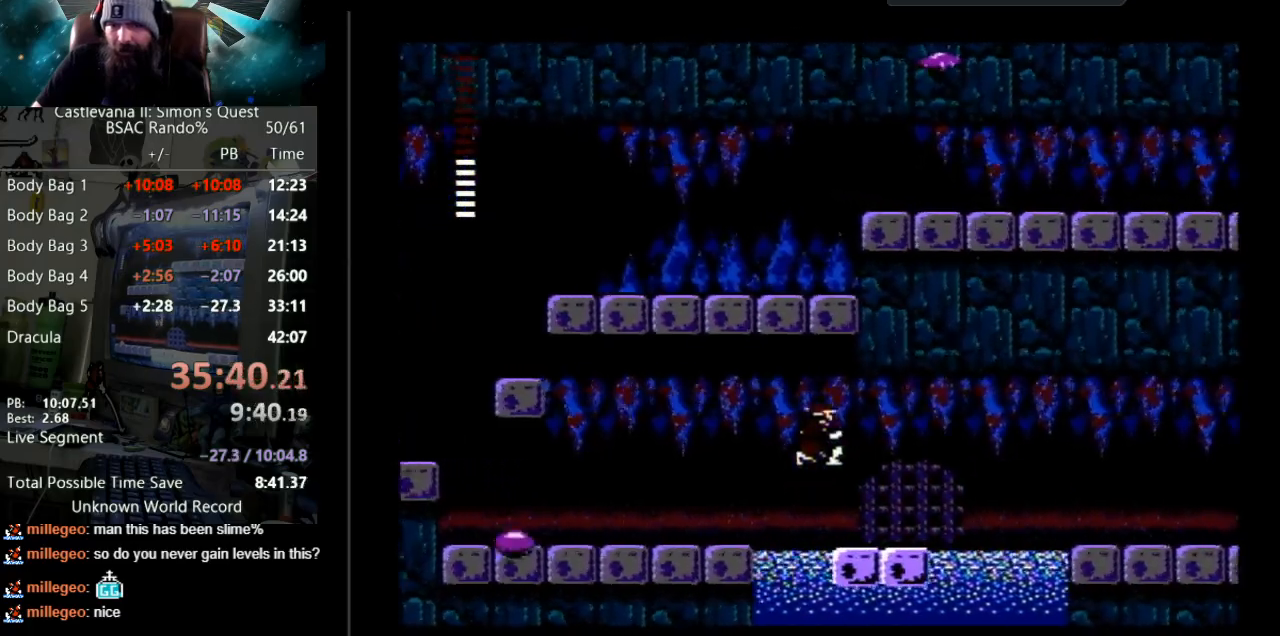
{"buttons": ["DPAD_RIGHT"], "events": []}